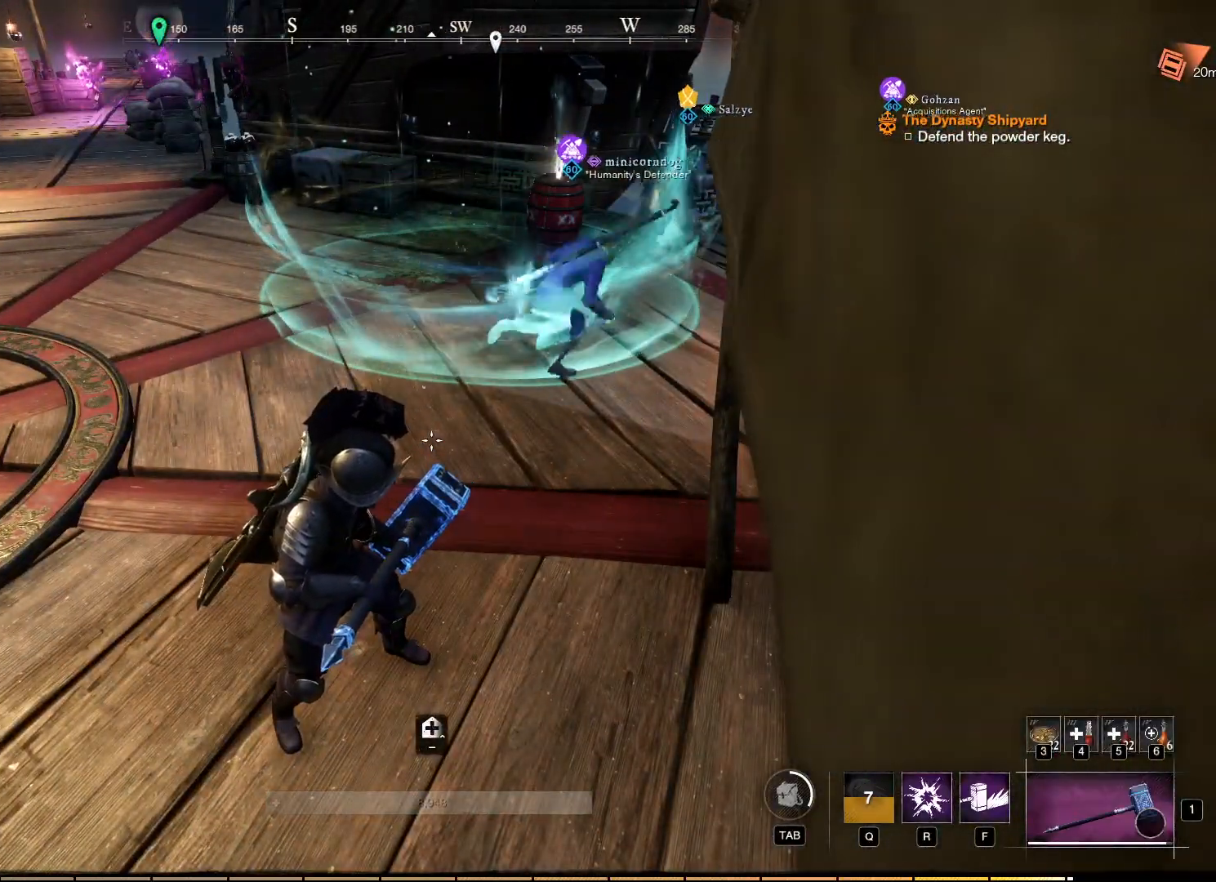
Gameplay with keyboard and mouse; each line is a JSON object with the keys and mouse buttons held at the frame after it. "events" lists presses ("down") and releases ("up") of "a", "ctrl", "d", "e", "f", "q", "r", "s", "shift", "space", "tab", "w", "mouse_left", "mouse_wheel", "mouse_right", "mouse_mb4" and "mouse_mb5" between this image and that frame as [ms after this image, input, new state], when the widget could be followed in between. "mouse_left", "mouse_wheel", "mouse_right", "mouse_mb4", "mouse_mb5" = the "left", "wheel", "right", "mb4", "mb5" buttons of the "mouse" list. No other keys are recorded. "wheel" means that the mouse wheel is clicked or scrolled. Mouse movement is not recorded.
{"keys": ["w"], "mouse": [], "events": [[434, "w", "down"]]}
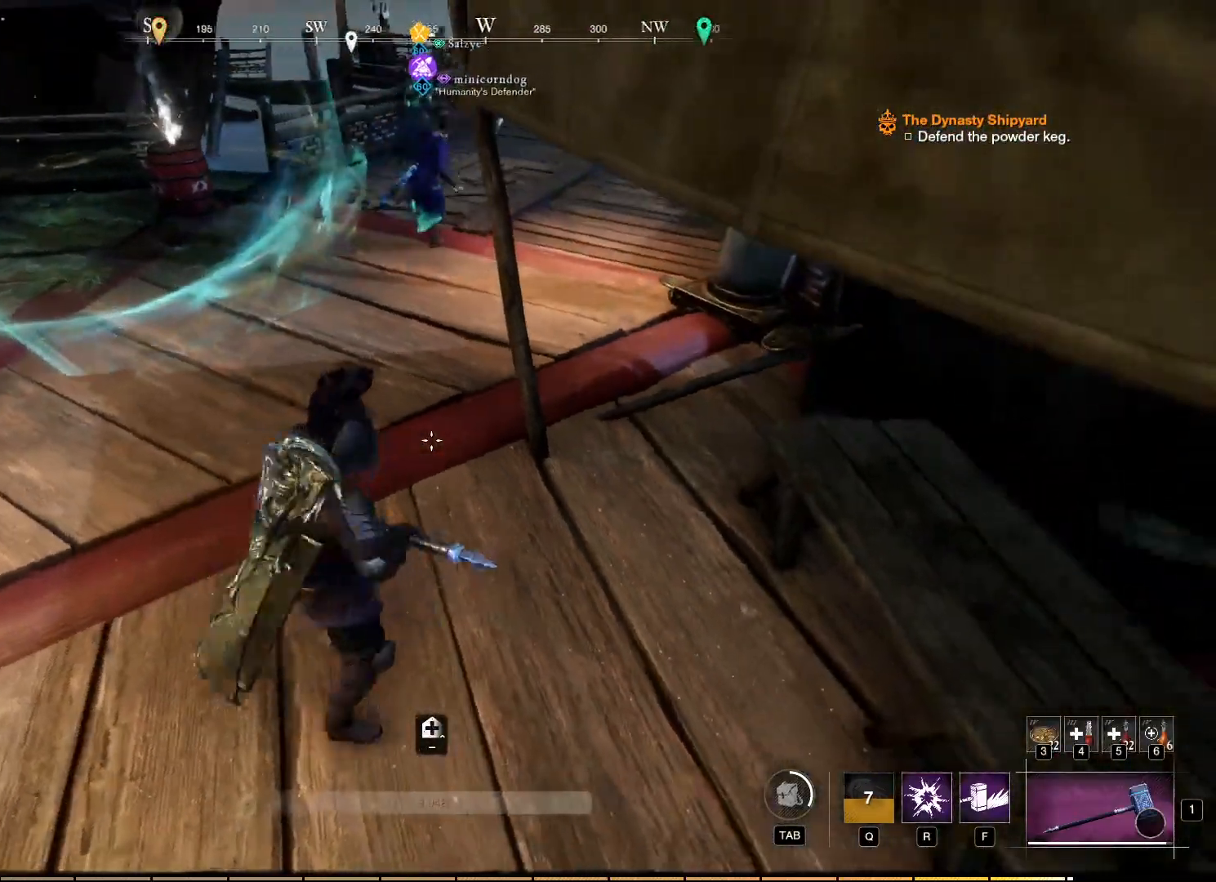
{"keys": ["w"], "mouse": [], "events": []}
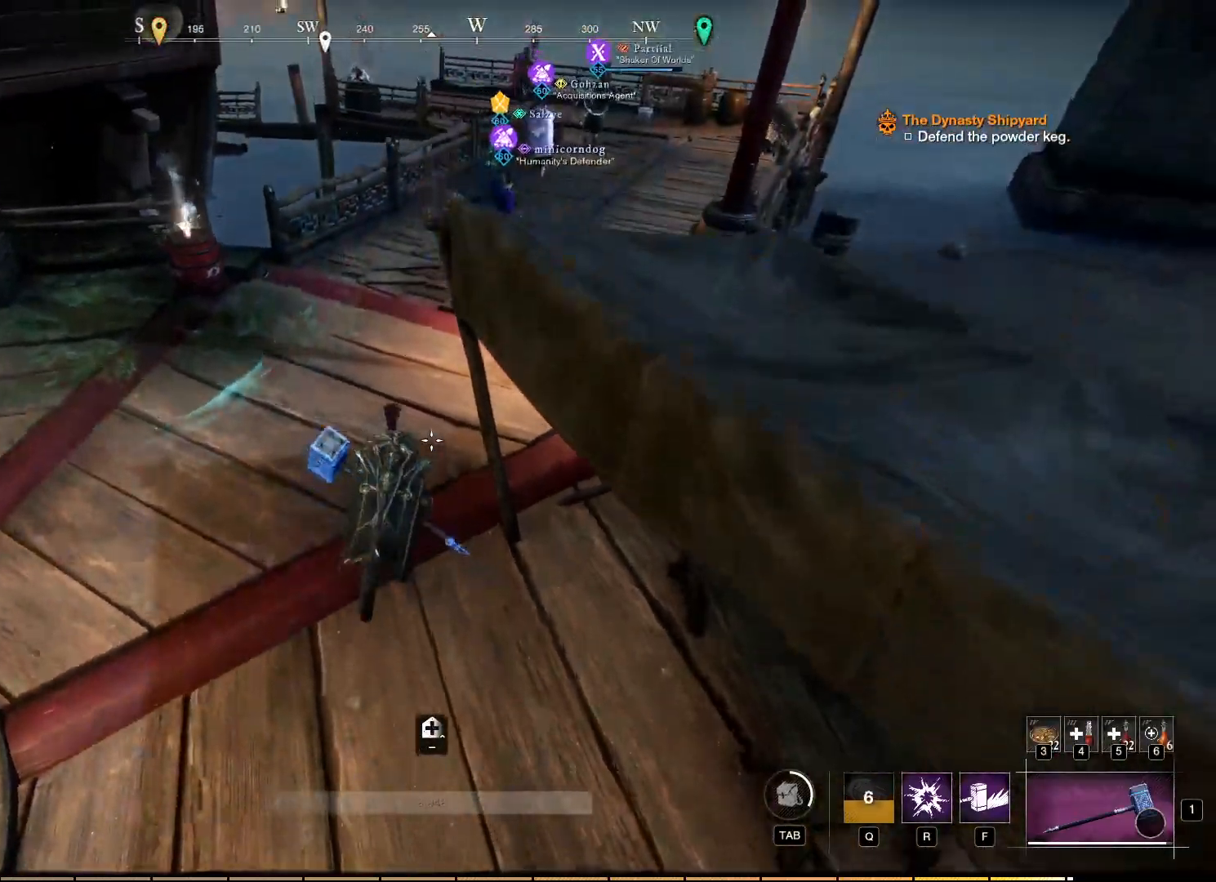
{"keys": [], "mouse": [], "events": [[234, "w", "up"]]}
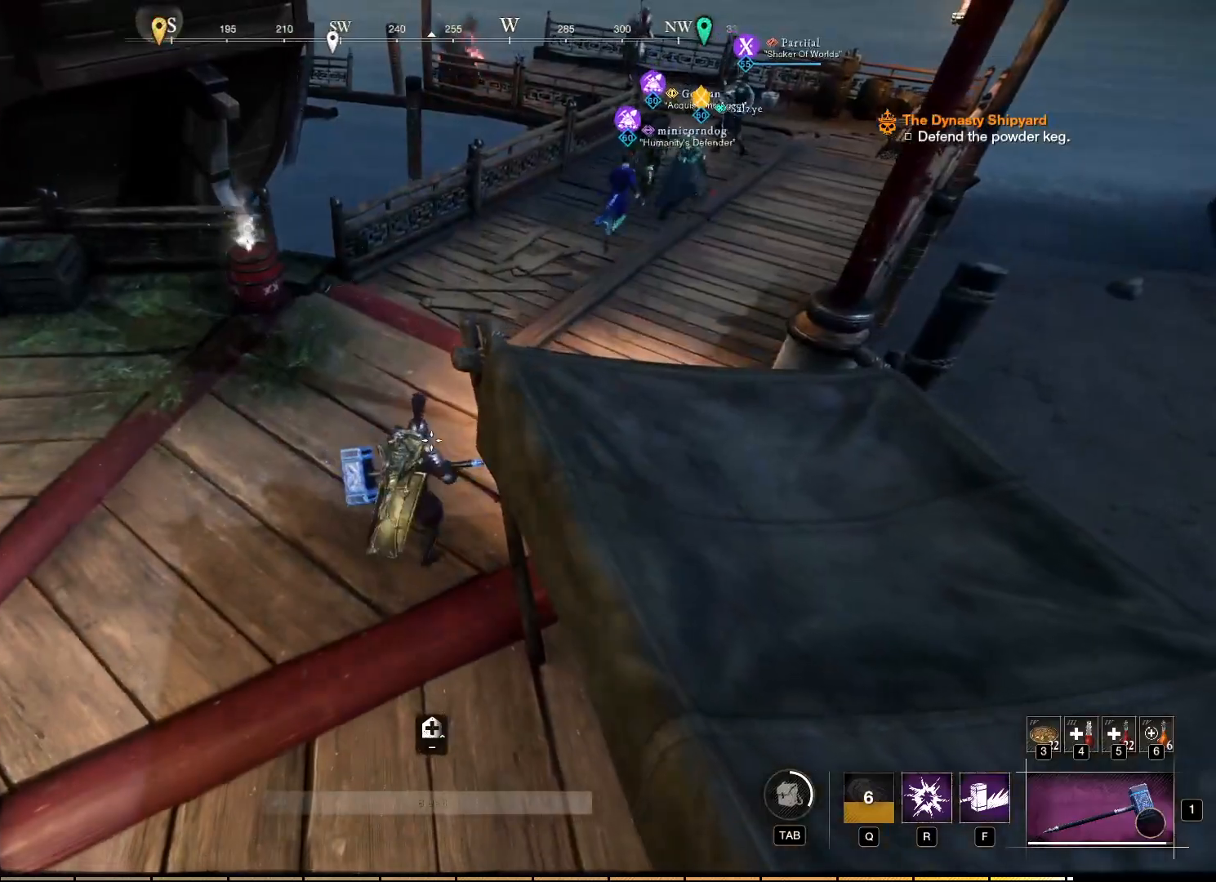
{"keys": [], "mouse": [], "events": []}
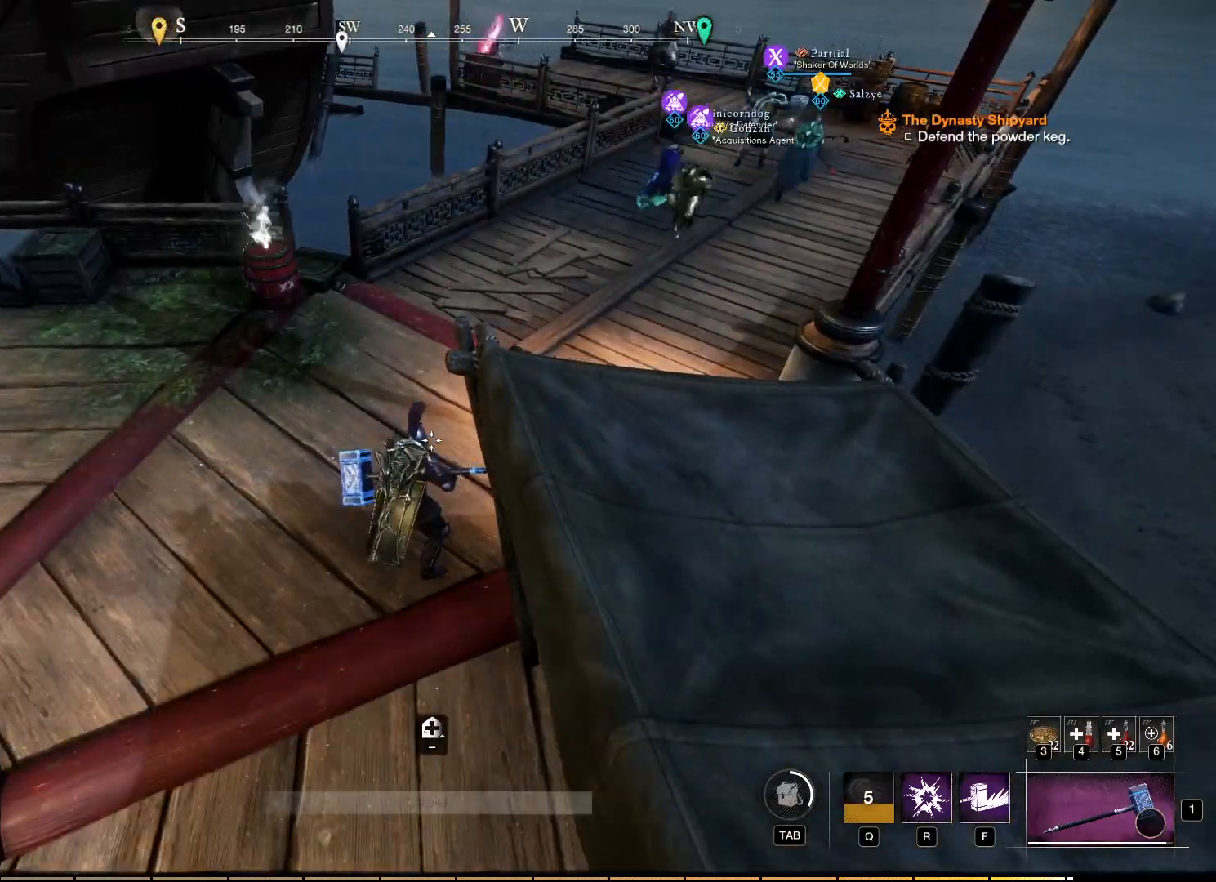
{"keys": [], "mouse": [], "events": []}
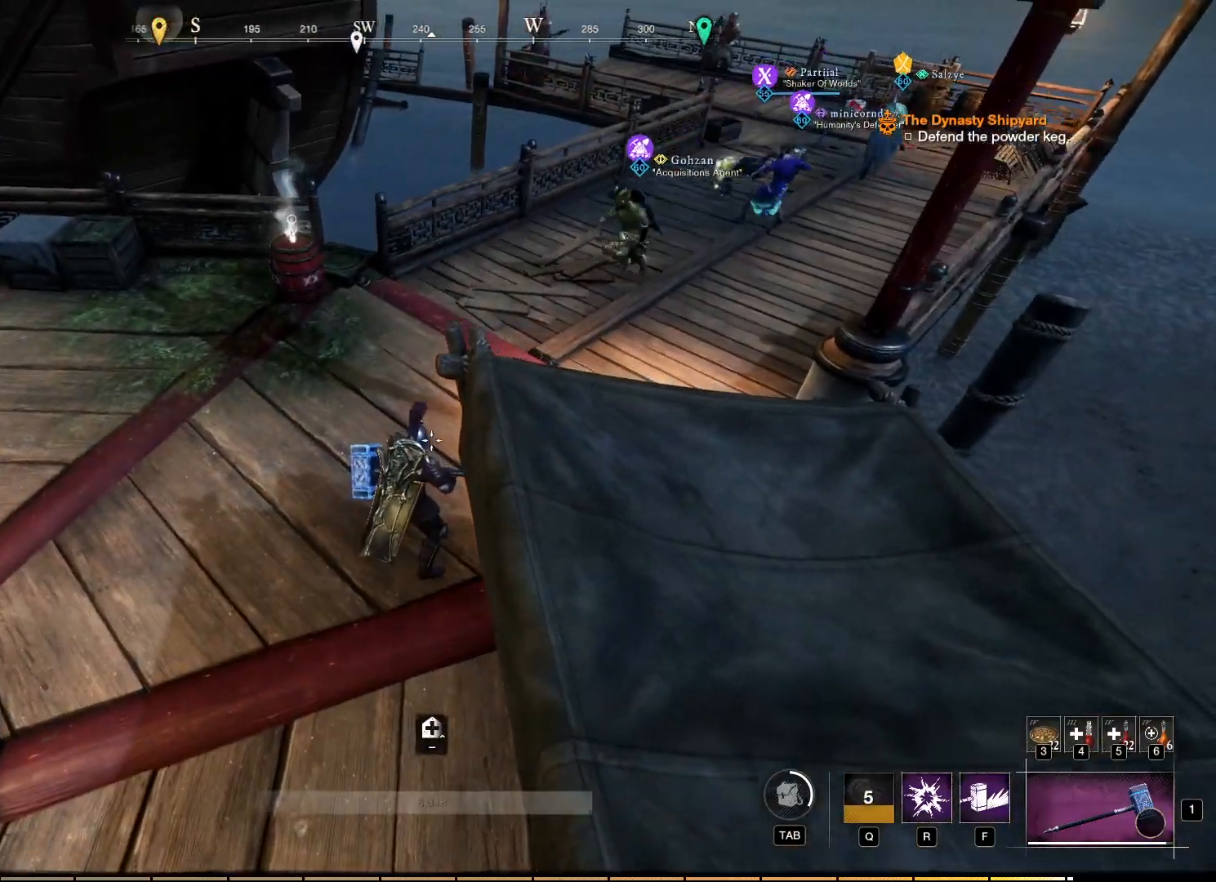
{"keys": [], "mouse": [], "events": []}
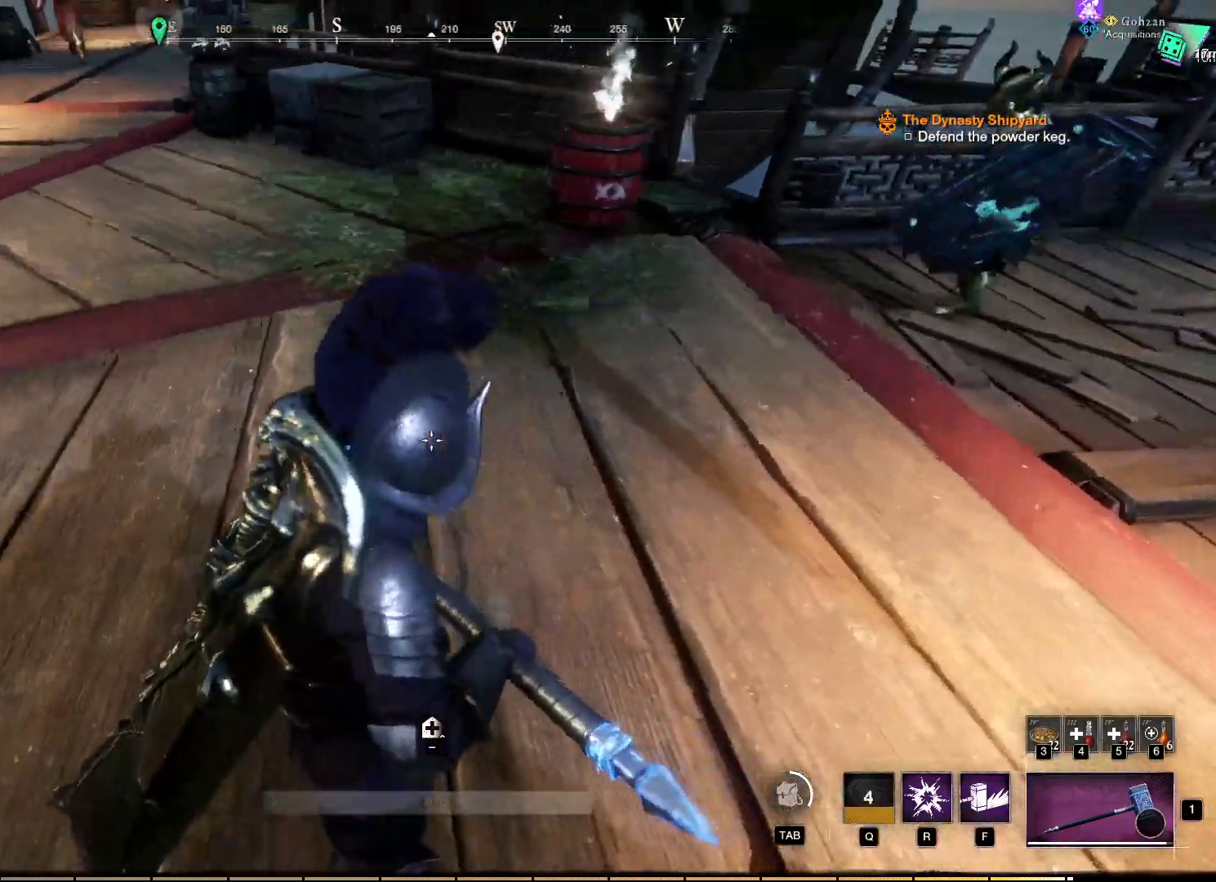
{"keys": ["d"], "mouse": [], "events": [[150, "d", "down"]]}
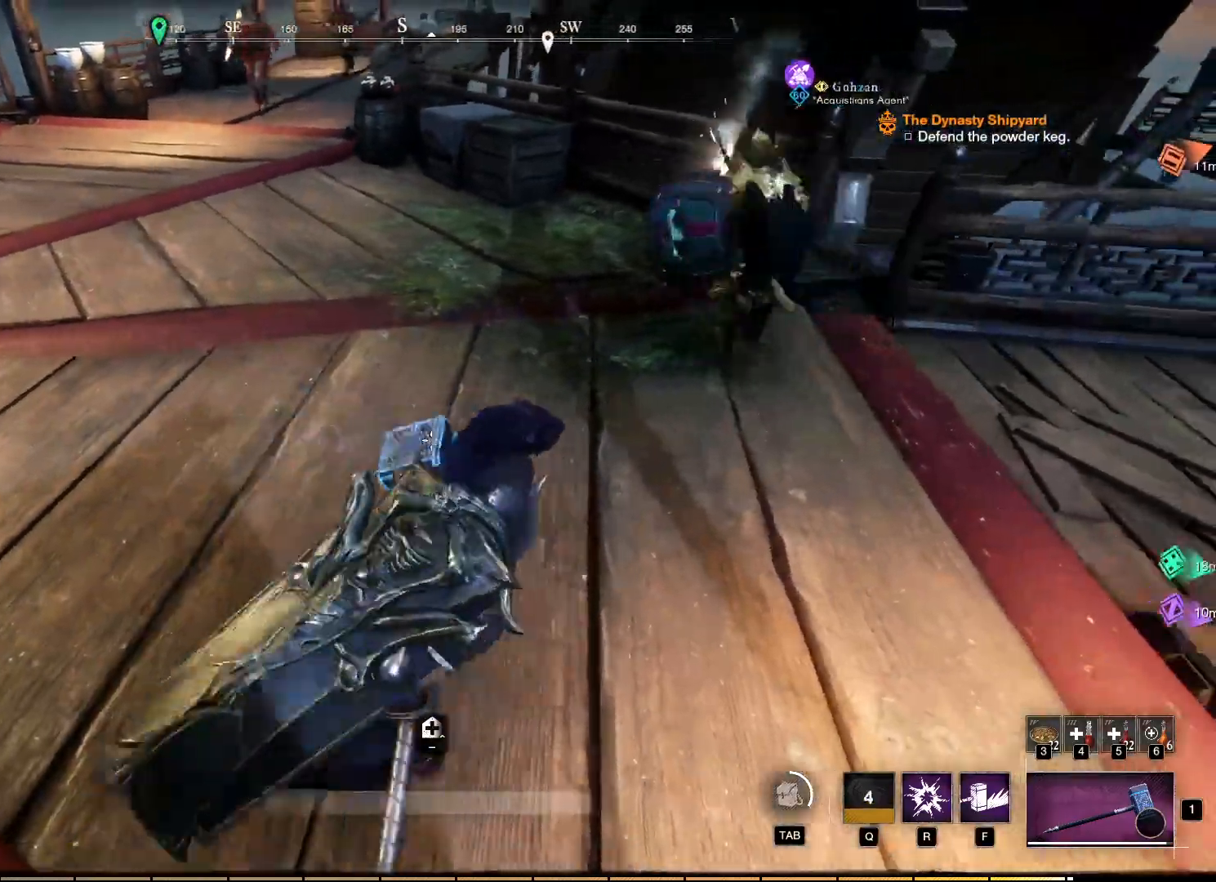
{"keys": ["d", "w"], "mouse": [], "events": [[84, "w", "down"]]}
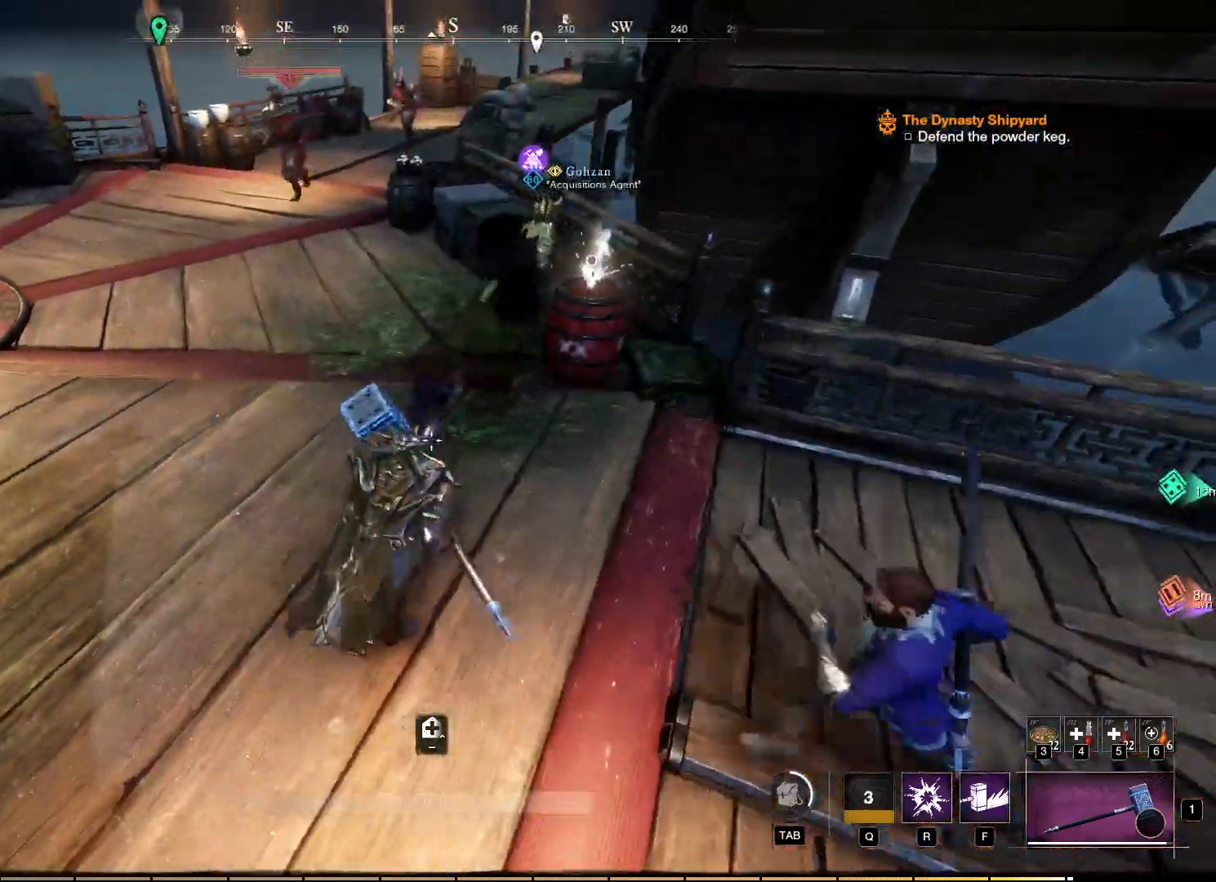
{"keys": [], "mouse": [], "events": [[50, "d", "up"], [84, "w", "up"]]}
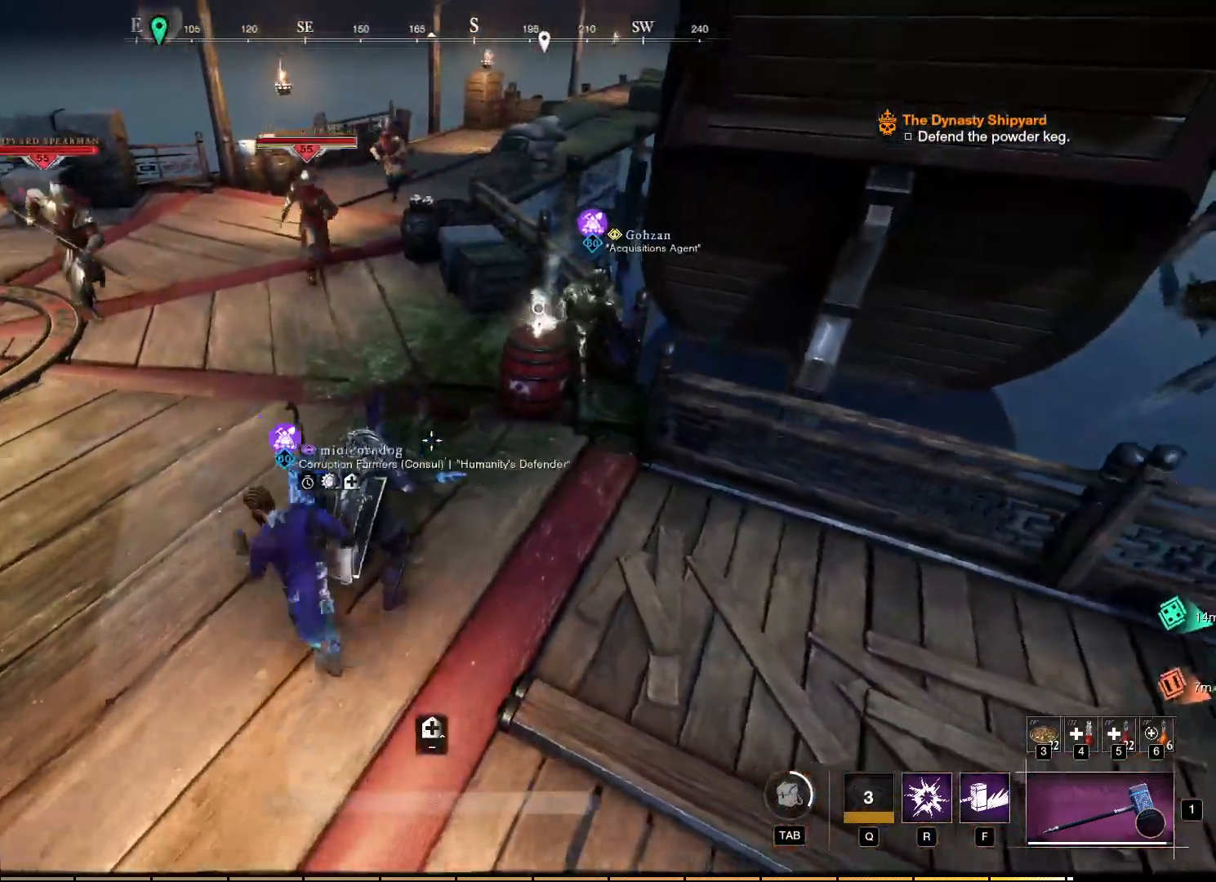
{"keys": ["d"], "mouse": [], "events": [[134, "d", "down"]]}
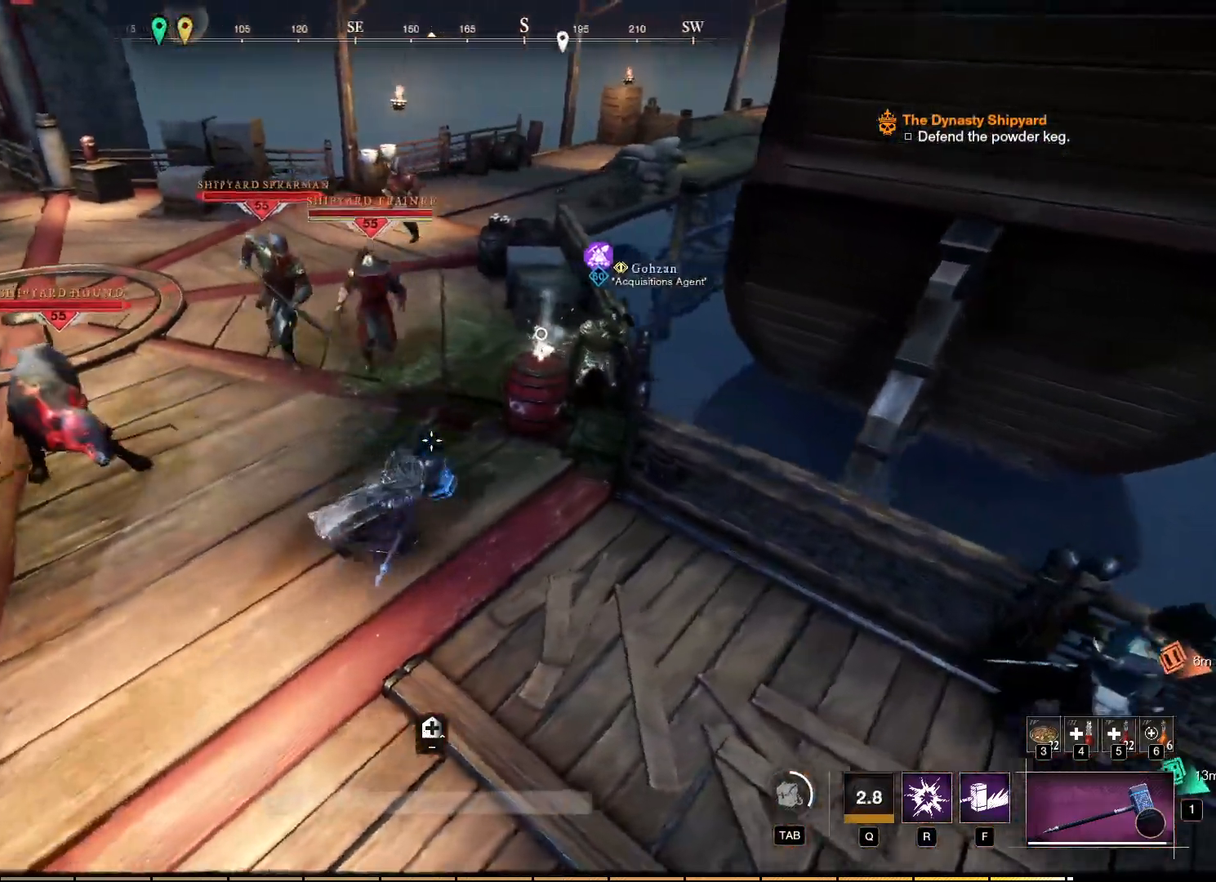
{"keys": [], "mouse": [], "events": [[300, "d", "up"]]}
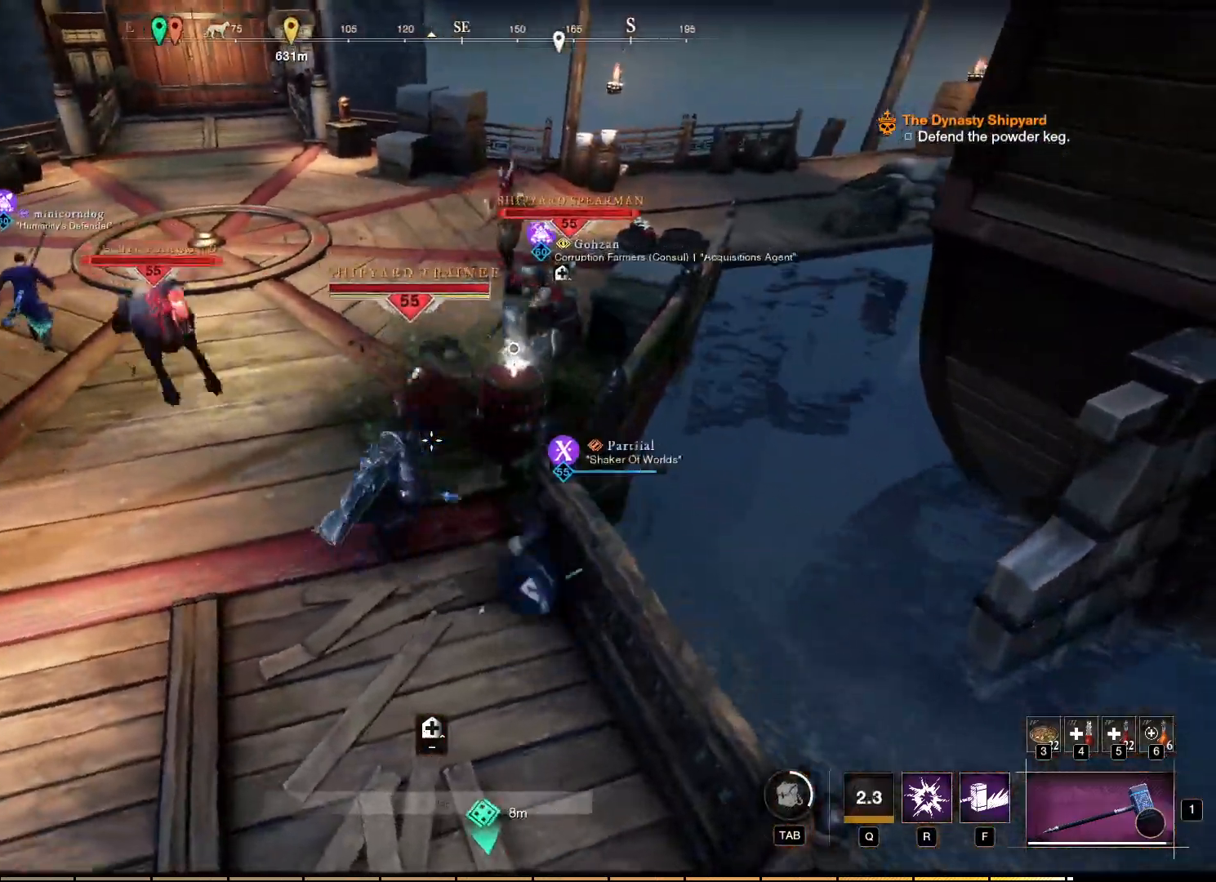
{"keys": [], "mouse": [], "events": []}
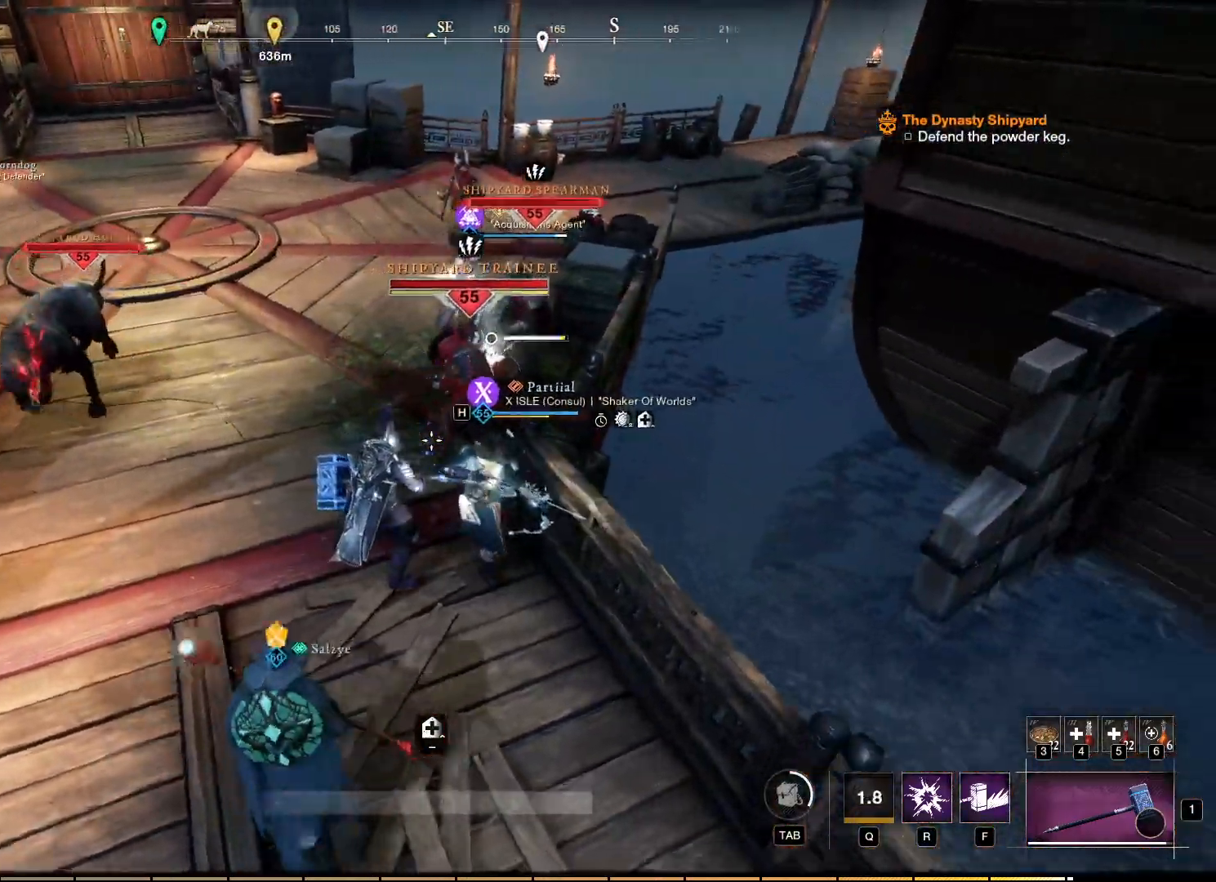
{"keys": [], "mouse": []}
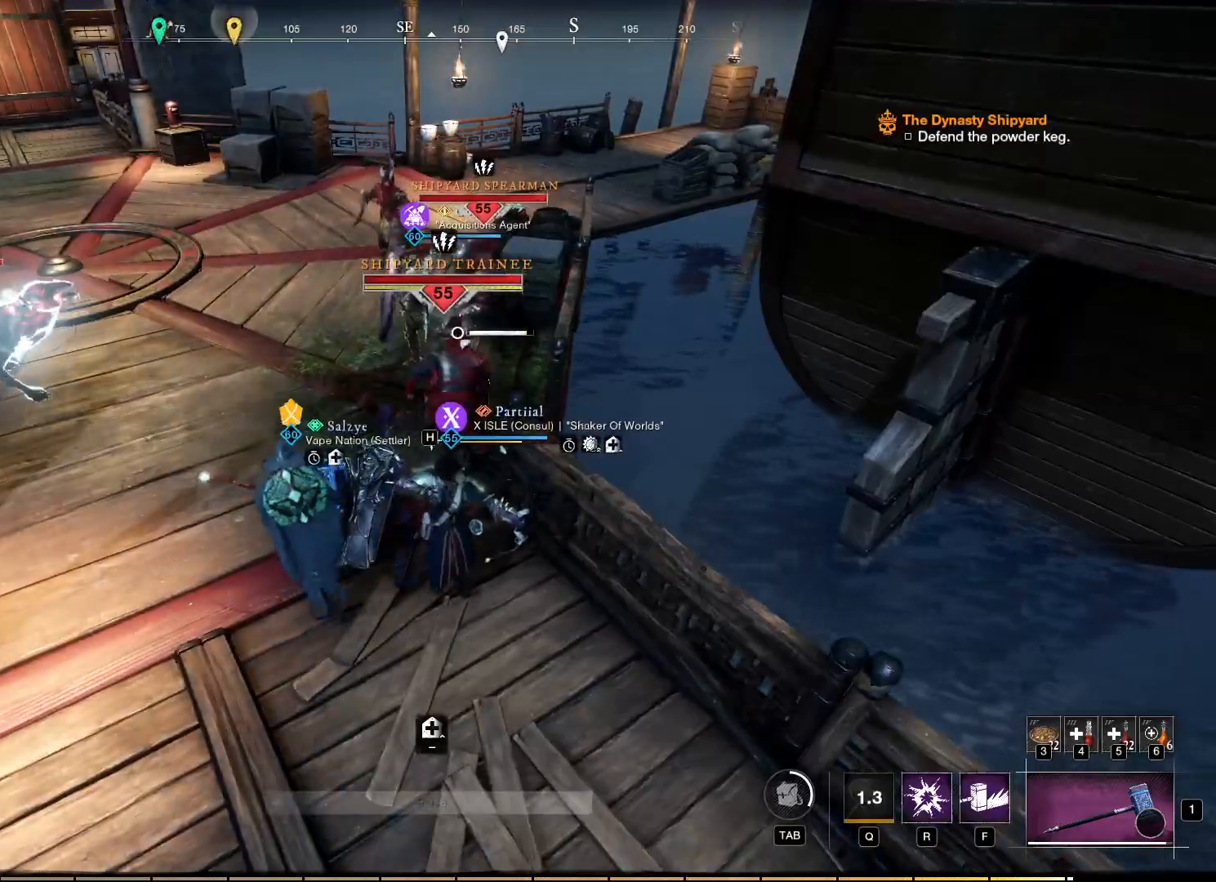
{"keys": [], "mouse": [], "events": [[317, "f", "down"], [400, "f", "up"]]}
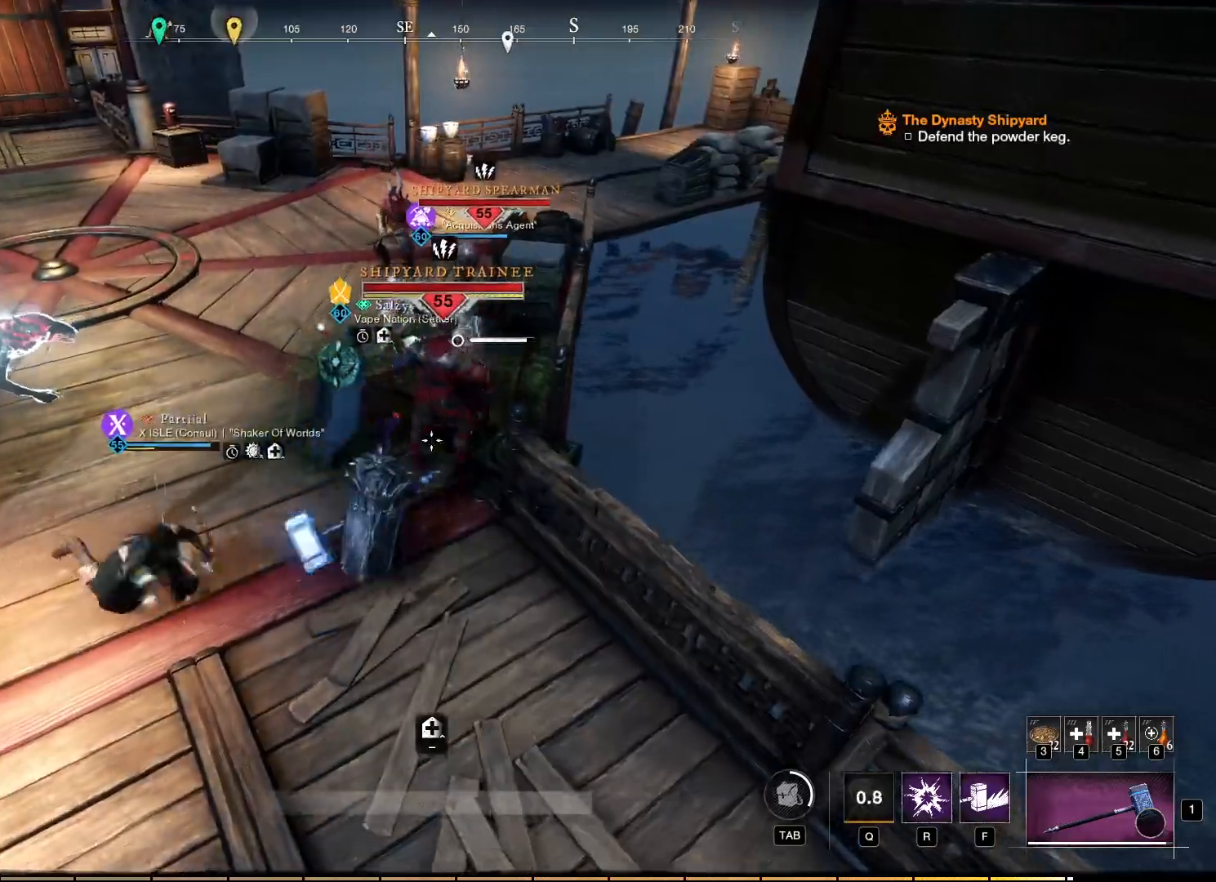
{"keys": [], "mouse": [], "events": []}
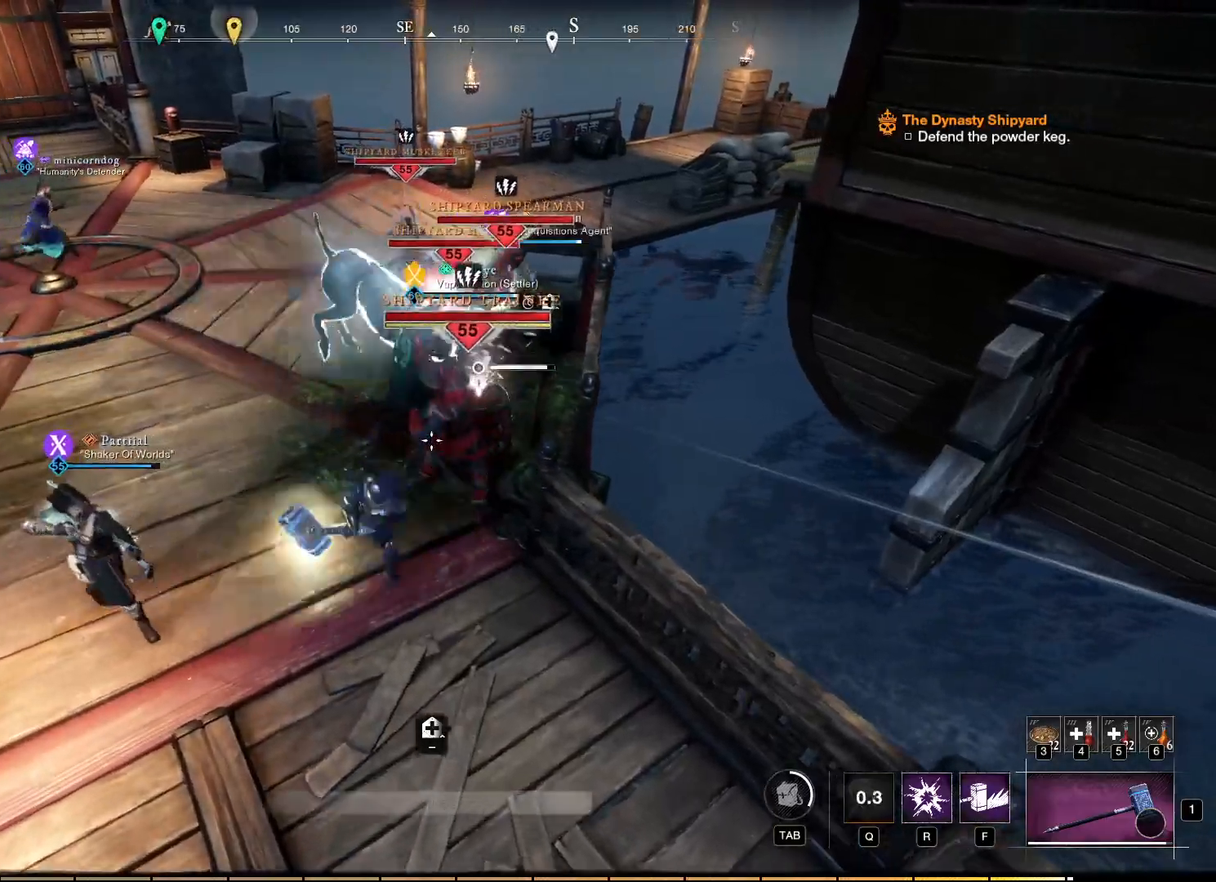
{"keys": [], "mouse": [], "events": []}
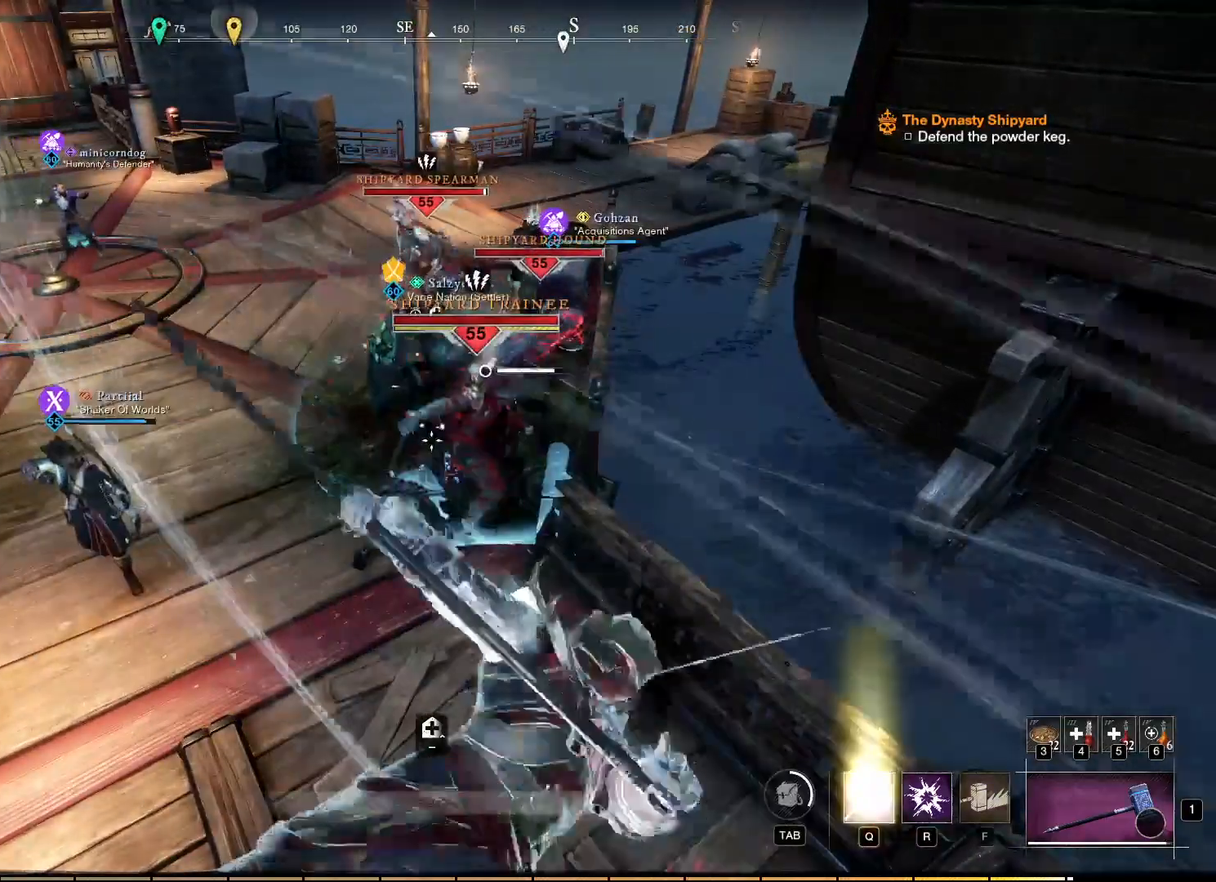
{"keys": ["w"], "mouse": ["right"], "events": [[317, "mouse_right", "down"], [417, "w", "down"]]}
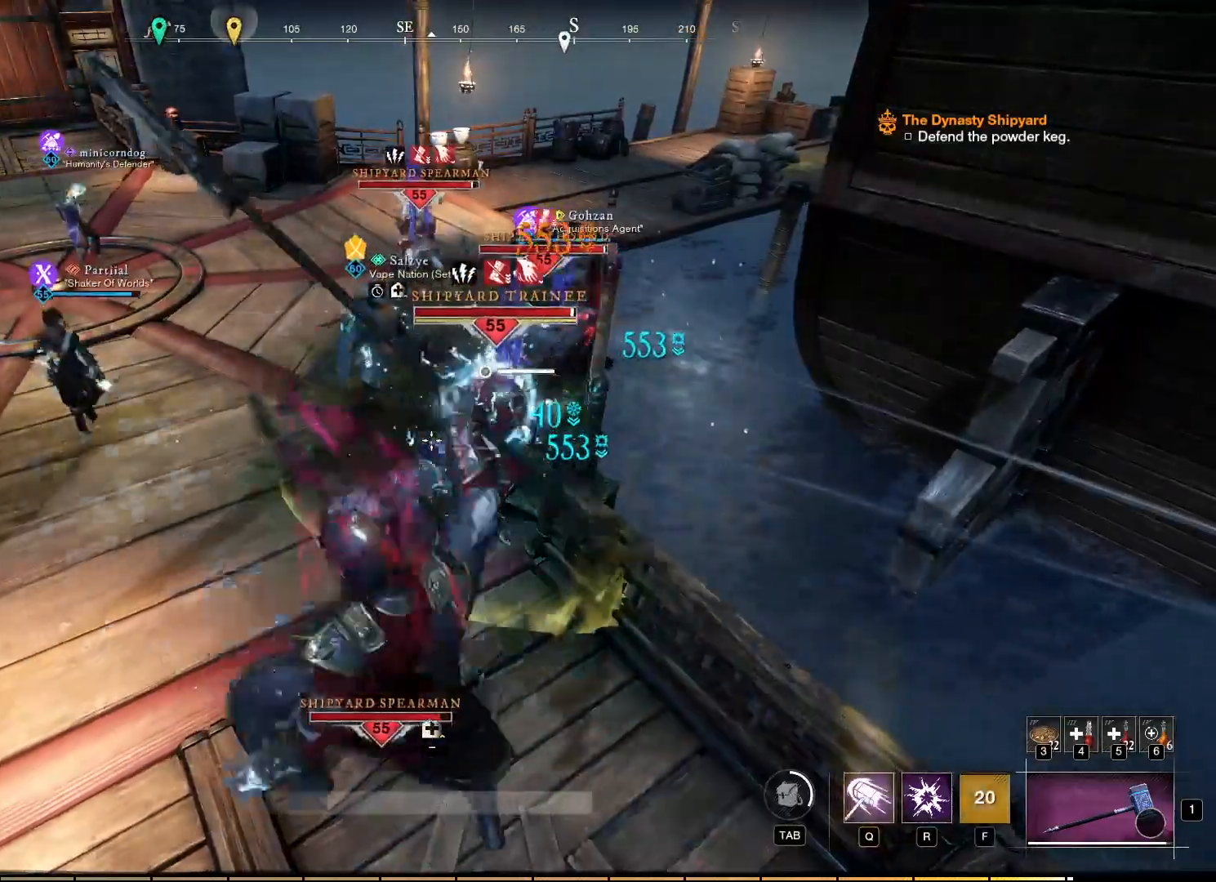
{"keys": [], "mouse": ["right"], "events": [[450, "w", "up"]]}
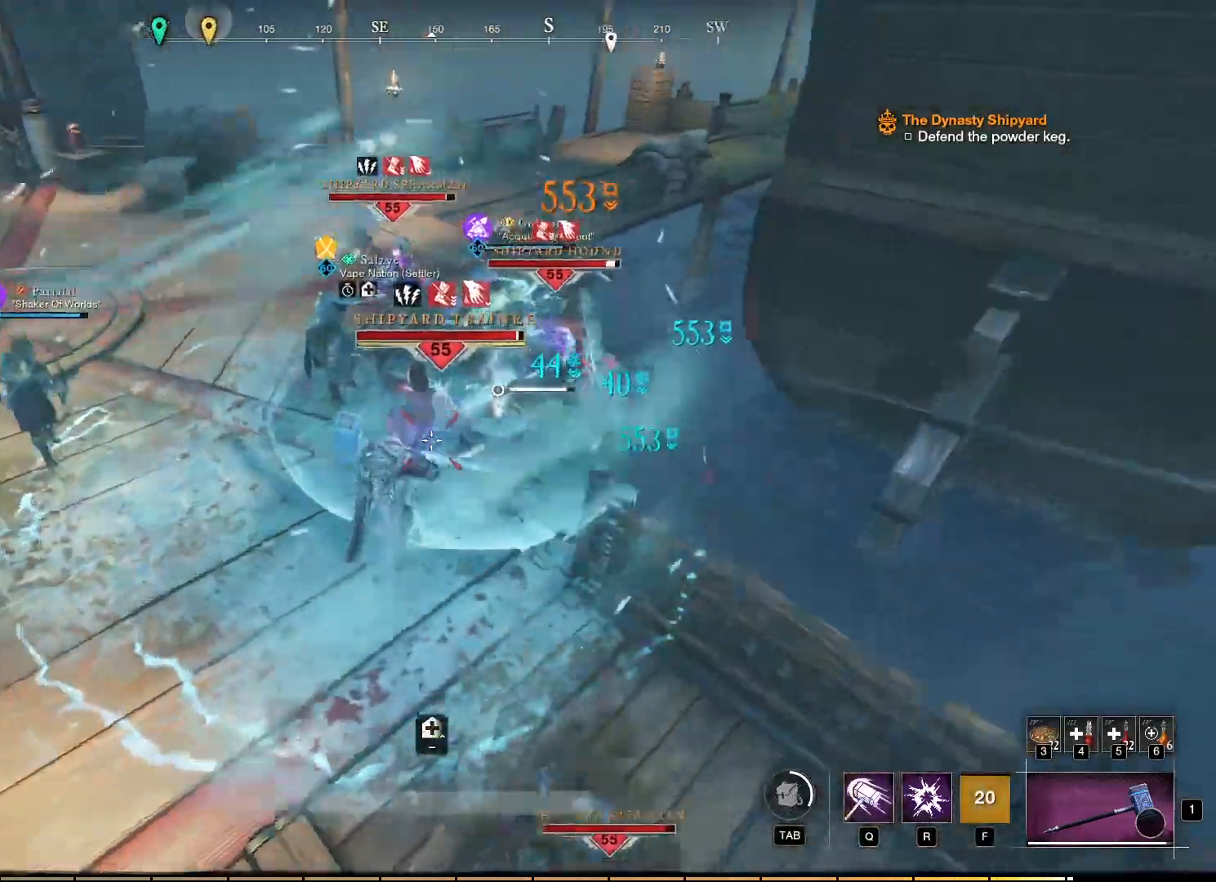
{"keys": [], "mouse": ["right"], "events": [[84, "q", "down"], [217, "q", "up"]]}
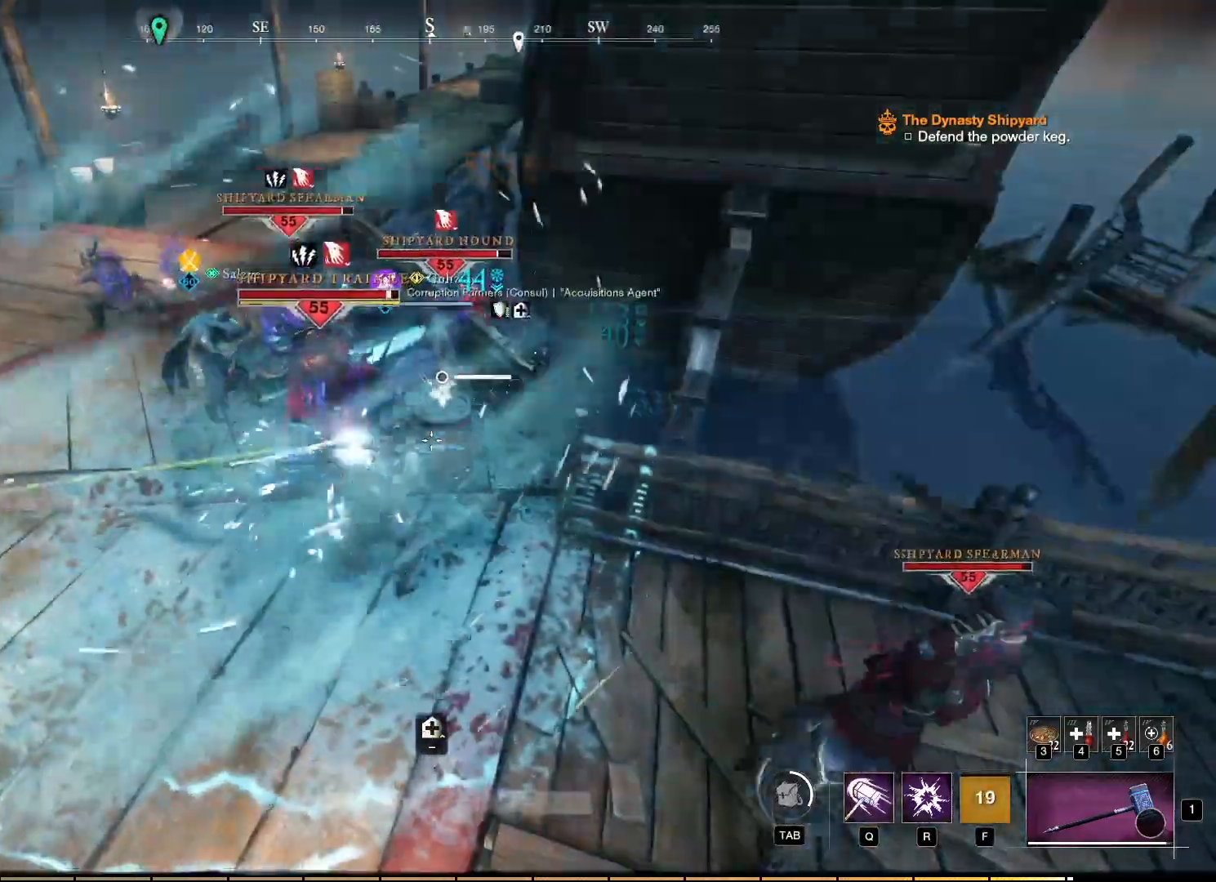
{"keys": ["w"], "mouse": ["right"], "events": [[150, "w", "down"]]}
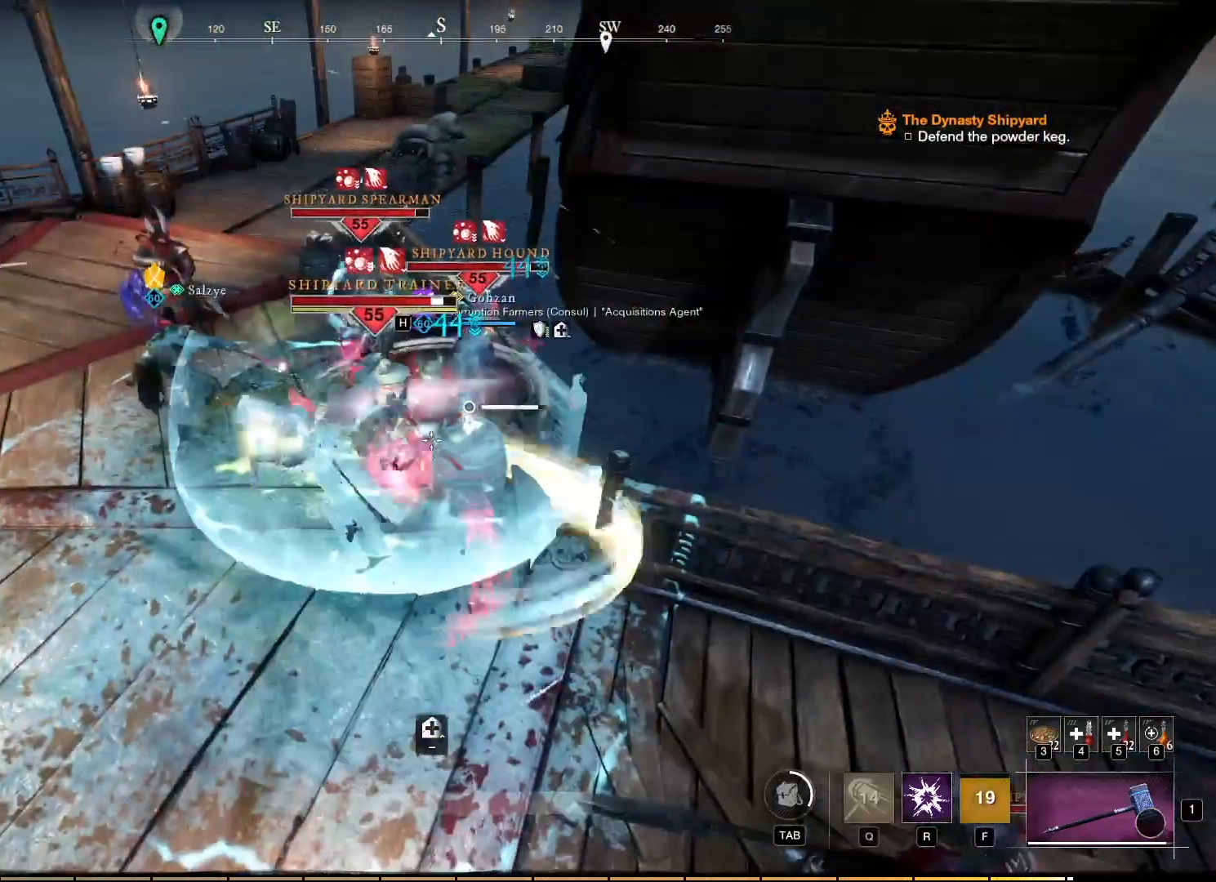
{"keys": ["r", "w"], "mouse": ["right"], "events": [[467, "r", "down"]]}
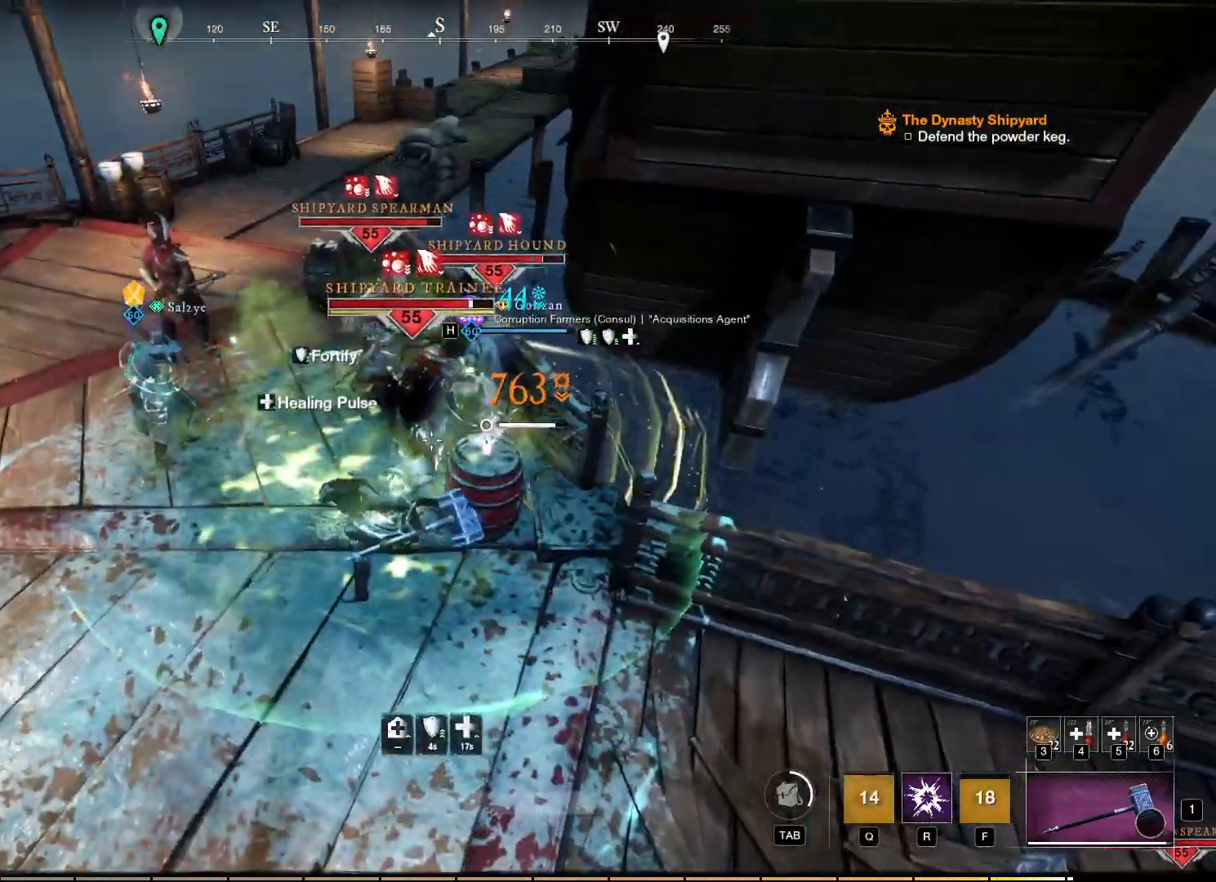
{"keys": ["w"], "mouse": ["right"], "events": [[67, "r", "up"], [117, "r", "down"], [217, "r", "up"]]}
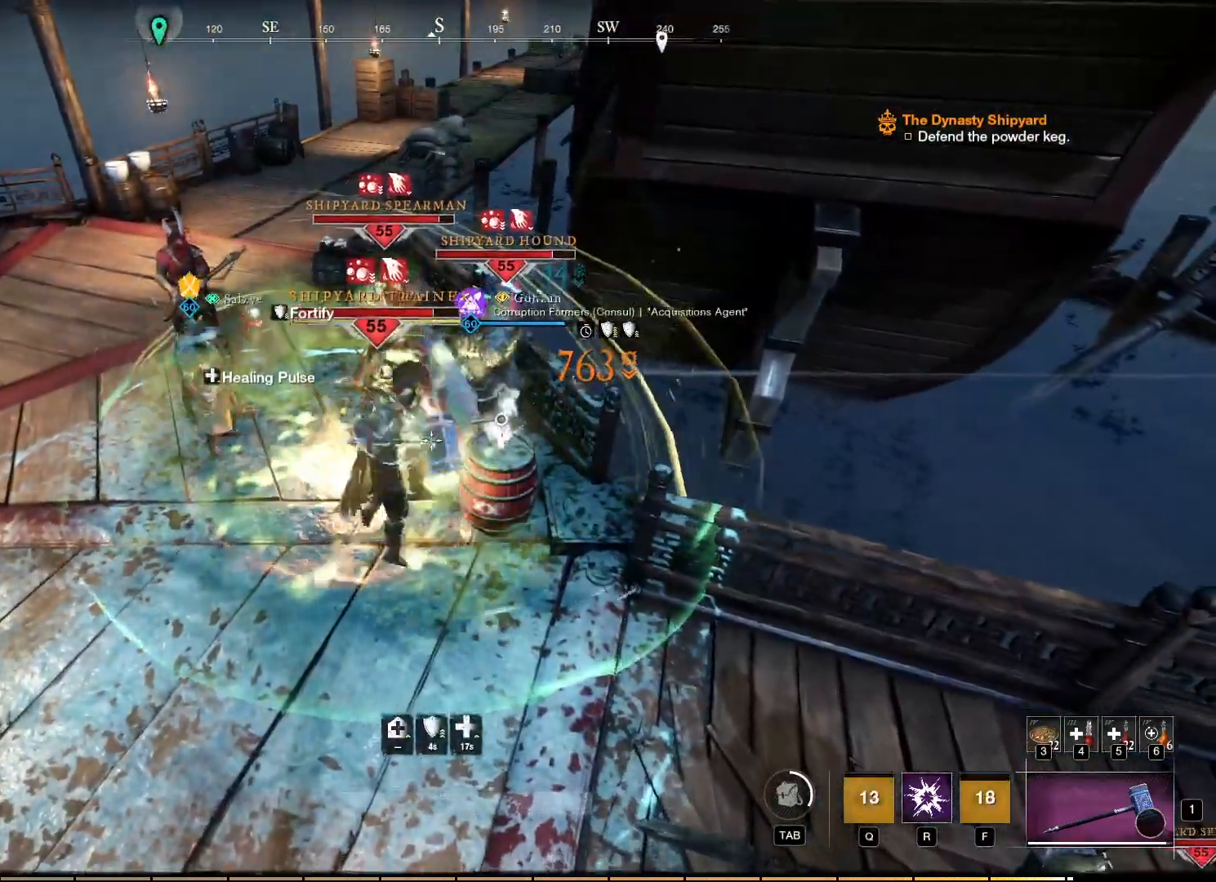
{"keys": ["w"], "mouse": ["right"], "events": []}
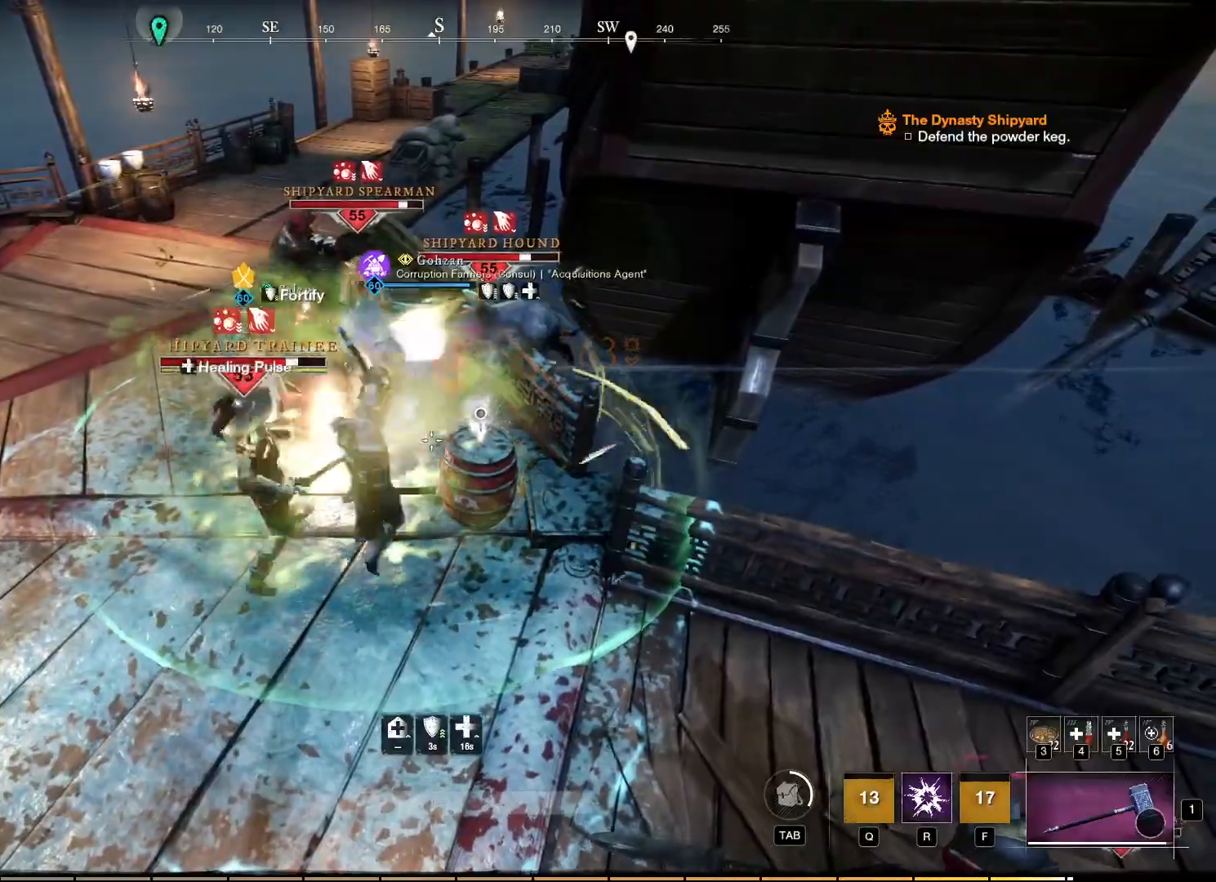
{"keys": ["w"], "mouse": ["right"], "events": []}
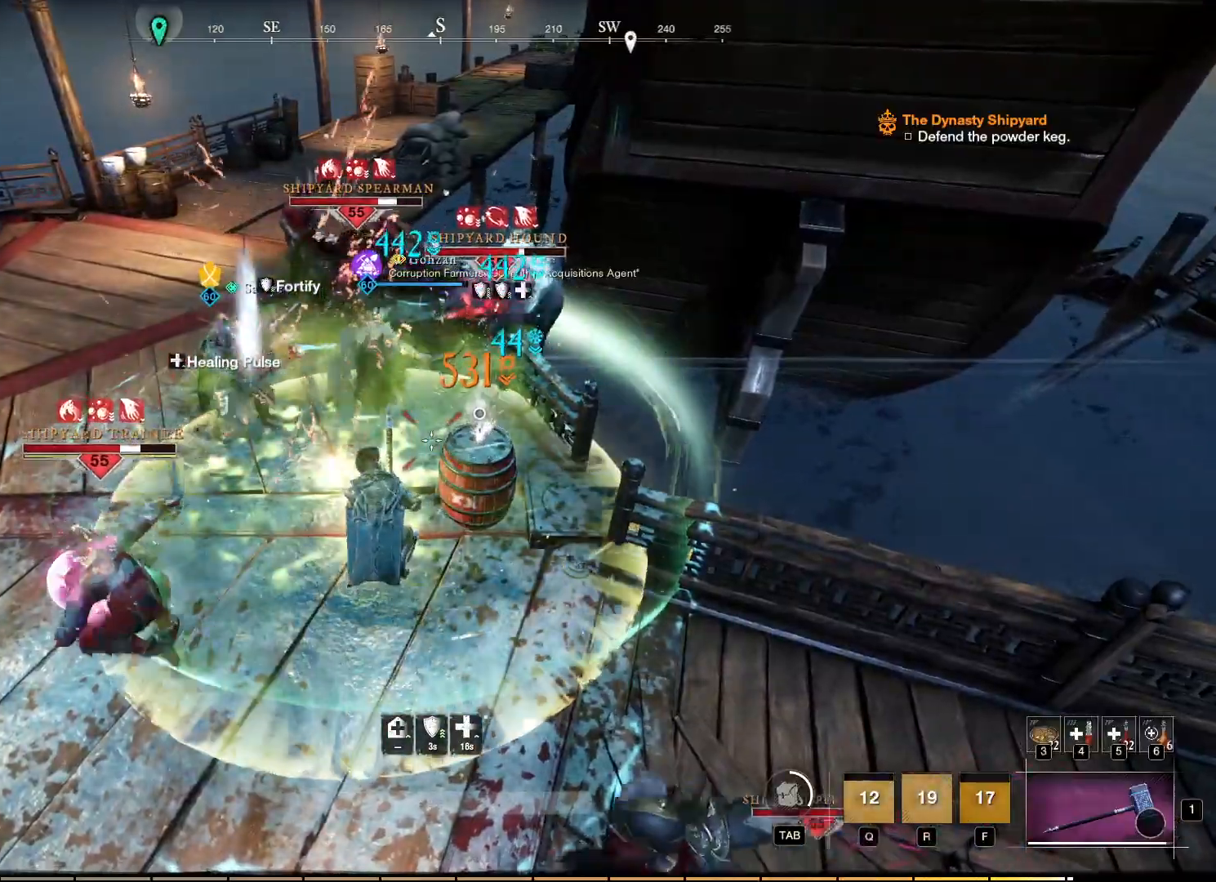
{"keys": ["w"], "mouse": ["right"], "events": [[167, "mouse_left", "down"], [267, "mouse_left", "up"], [350, "mouse_left", "down"], [450, "mouse_left", "up"]]}
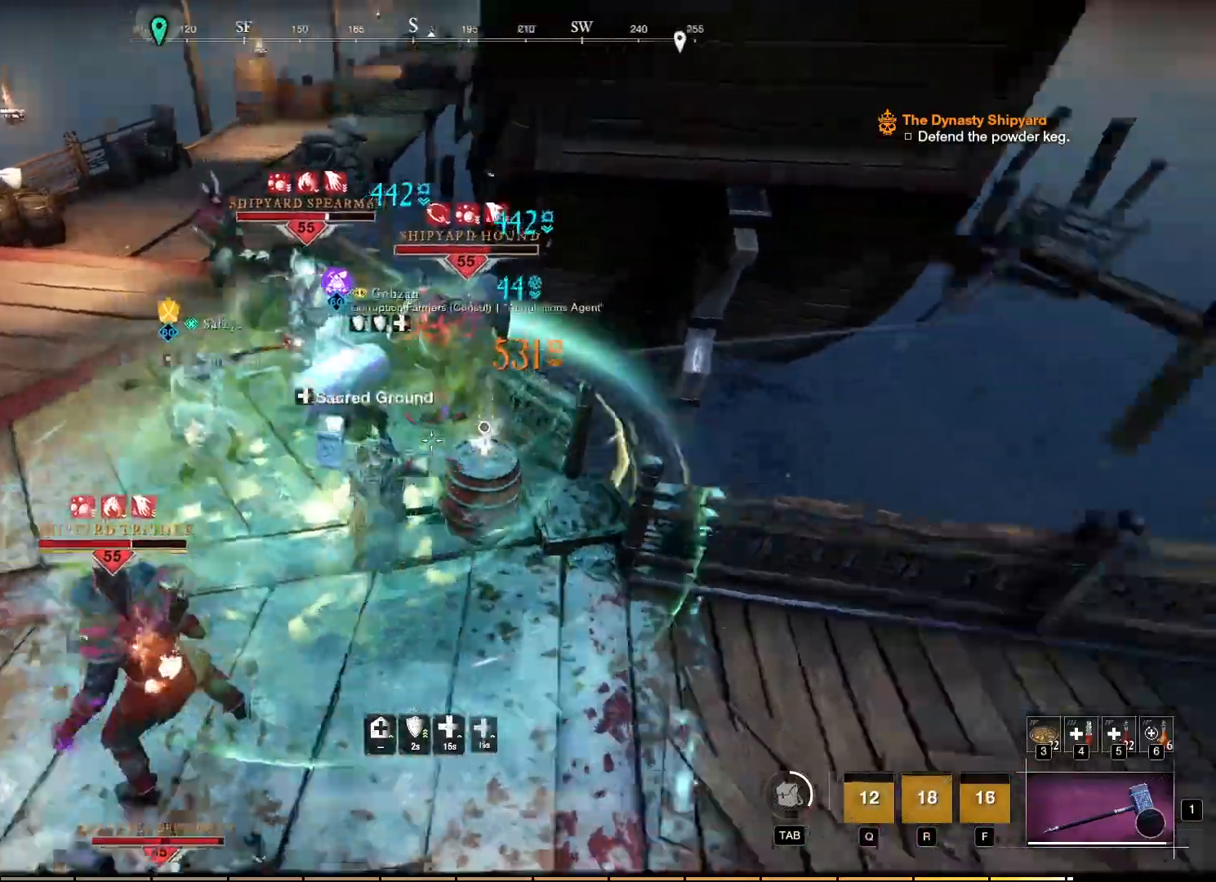
{"keys": ["w"], "mouse": ["right"], "events": [[17, "mouse_left", "down"], [134, "mouse_left", "up"], [184, "mouse_left", "down"], [317, "mouse_left", "up"], [367, "mouse_left", "down"], [467, "mouse_left", "up"]]}
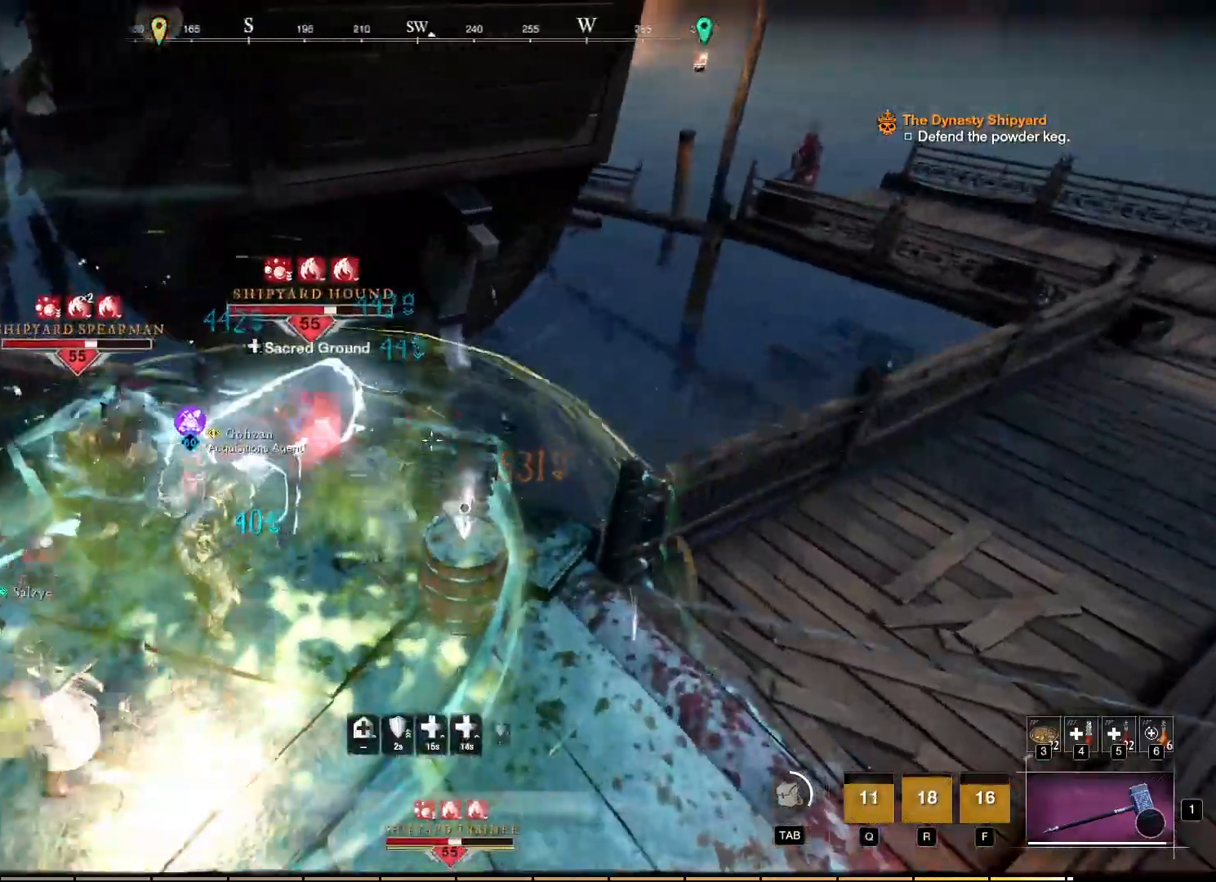
{"keys": [], "mouse": ["left", "right"], "events": [[67, "mouse_left", "down"], [117, "w", "up"], [167, "mouse_left", "up"], [234, "mouse_left", "down"], [334, "mouse_left", "up"], [417, "mouse_left", "down"]]}
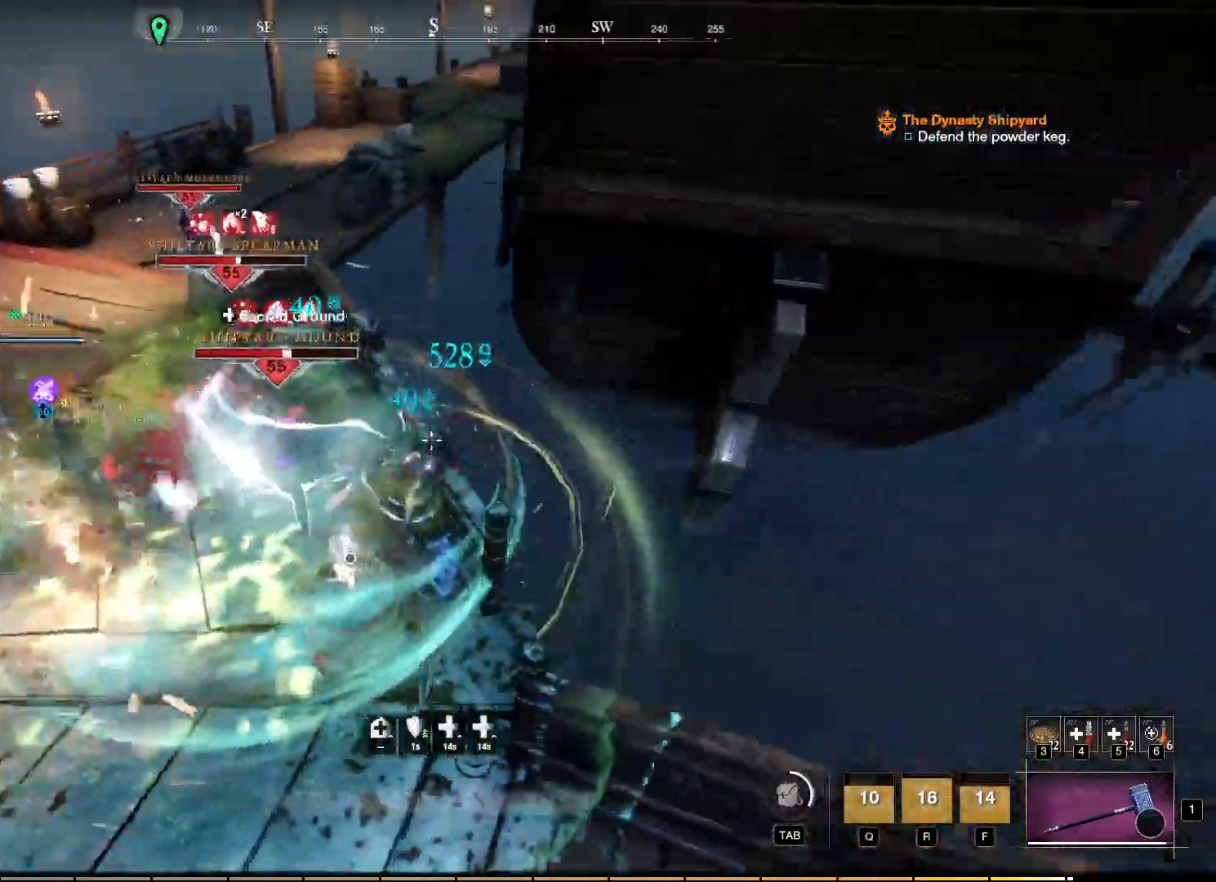
{"keys": [], "mouse": ["left", "right"], "events": [[17, "mouse_left", "up"], [100, "mouse_left", "down"], [200, "mouse_left", "up"], [250, "mouse_left", "down"], [384, "mouse_left", "up"], [450, "mouse_left", "down"]]}
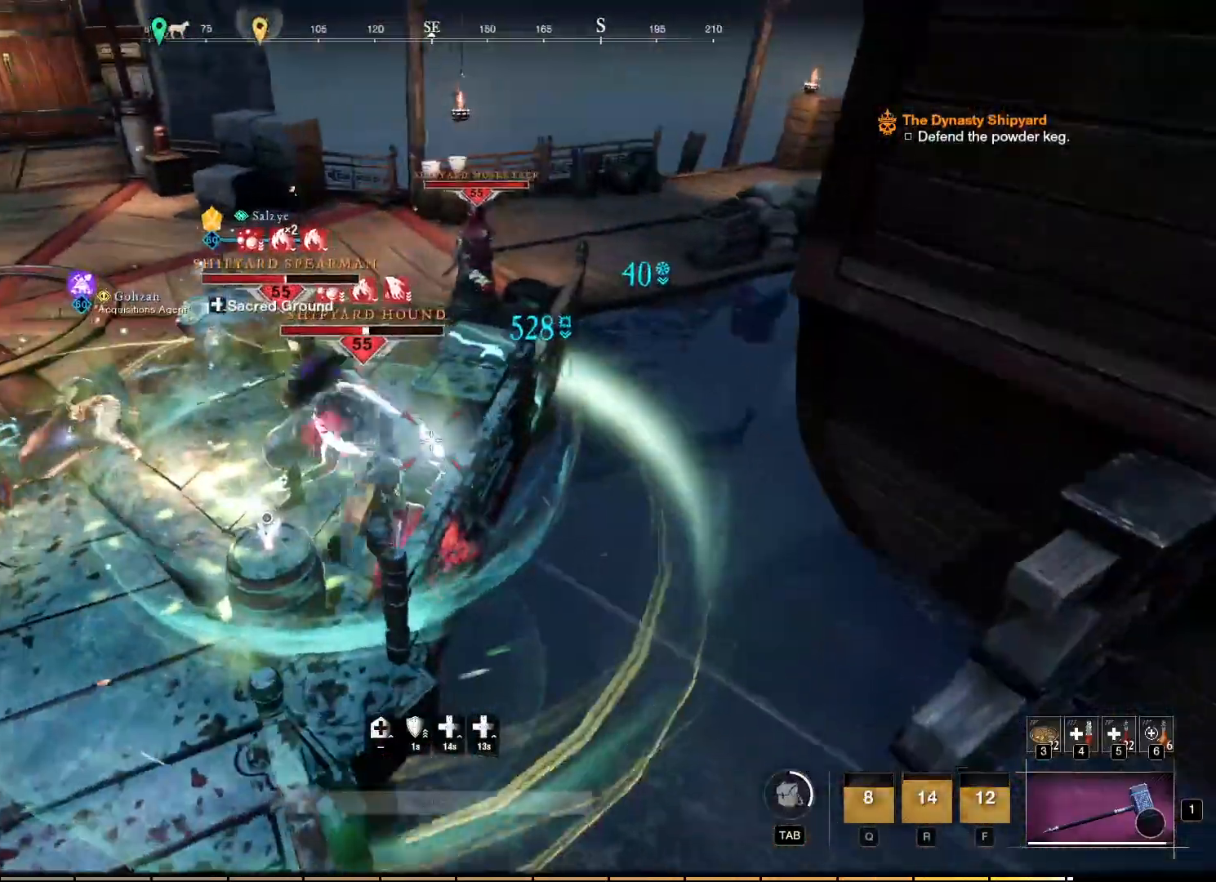
{"keys": [], "mouse": ["left", "right"], "events": [[34, "mouse_left", "up"], [117, "mouse_left", "down"], [400, "mouse_left", "up"], [467, "mouse_left", "down"]]}
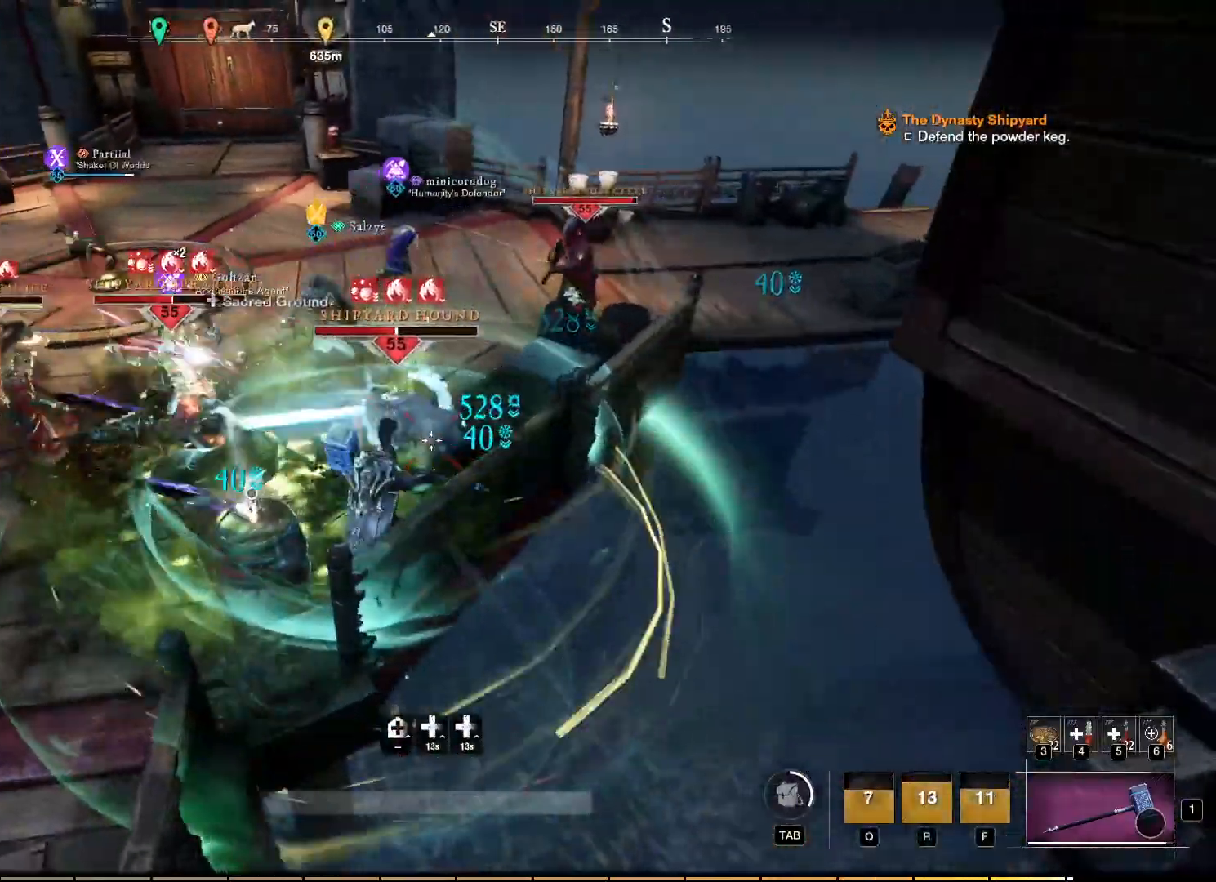
{"keys": [], "mouse": ["left", "right"], "events": [[67, "mouse_left", "up"], [134, "mouse_left", "down"], [234, "mouse_left", "up"], [317, "mouse_left", "down"], [417, "mouse_left", "up"], [484, "mouse_left", "down"]]}
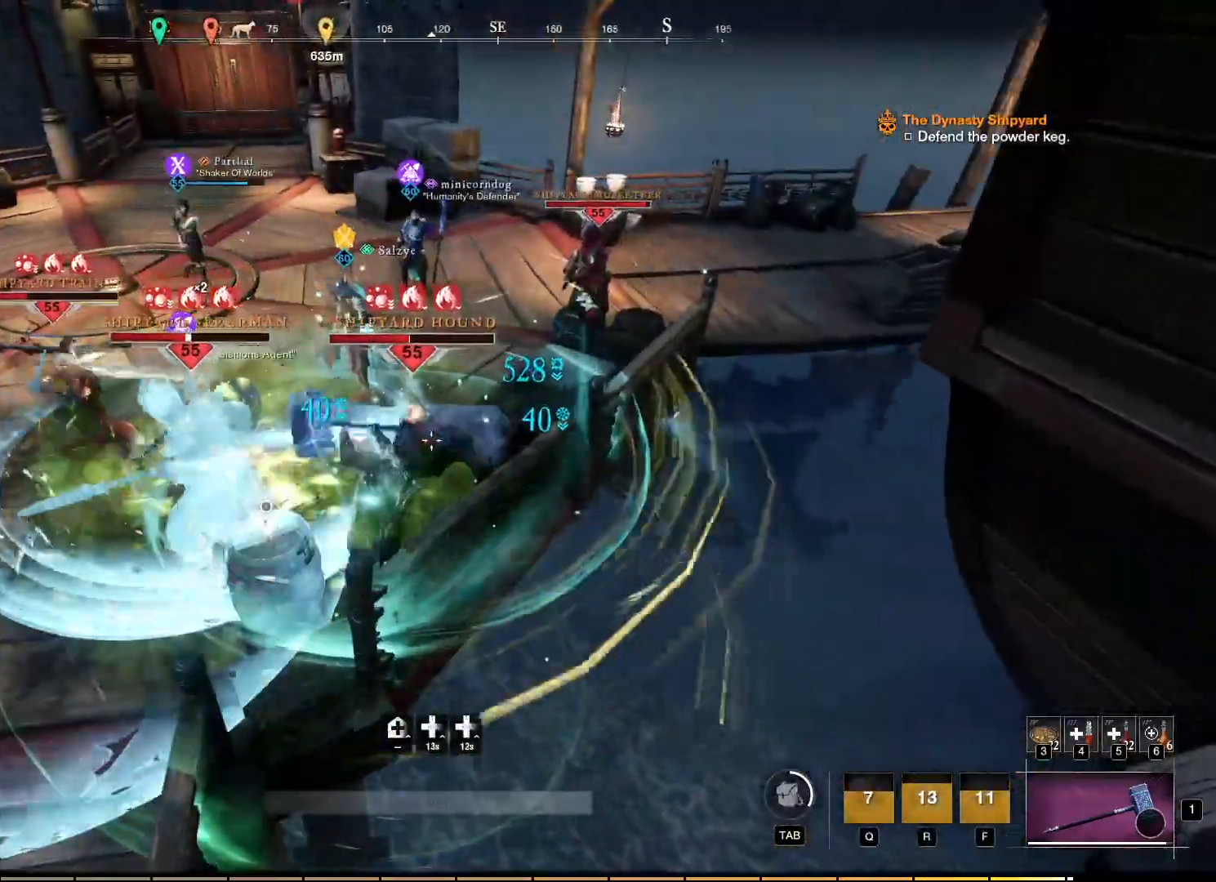
{"keys": [], "mouse": ["right"], "events": [[67, "mouse_left", "up"], [150, "mouse_left", "down"], [250, "mouse_left", "up"], [334, "mouse_left", "down"], [434, "mouse_left", "up"]]}